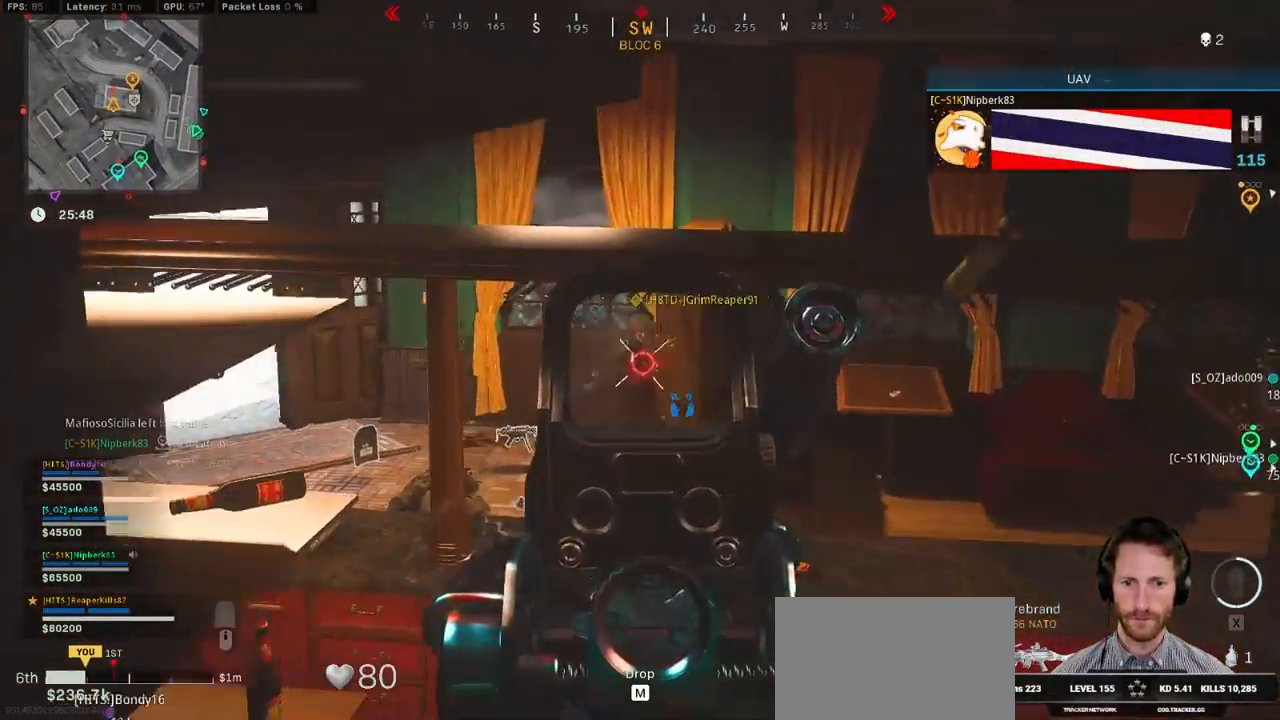
Gameplay with keyboard and mouse; each line is a JSON object with the keys and mouse buttons held at the frame after it. "events" lists presses ("down") and releases ("up") of "1", "2", "3", "4", "5", "a", "alt", "b", "c", "ctrl", "d", "e", "f", "g", "q", "r", "s", "shift", "space", "t", "tab", "v", "w", "x", "z", "mouse_left", "mouse_wheel", "mouse_right", "mouse_mb4" and "mouse_mb5" between this image and that frame as [ms after this image, input, new state], when the widget could be followed in between. "mouse_left", "mouse_wheel", "mouse_right", "mouse_mb4", "mouse_mb5" = the "left", "wheel", "right", "mb4", "mb5" buttons of the "mouse" list. No other keys are recorded. "wheel" means that the mouse wheel is clicked or scrolled. Mouse movement is not recorded.
{"keys": ["d", "s"], "mouse": ["left", "right"], "events": [[200, "s", "down"]]}
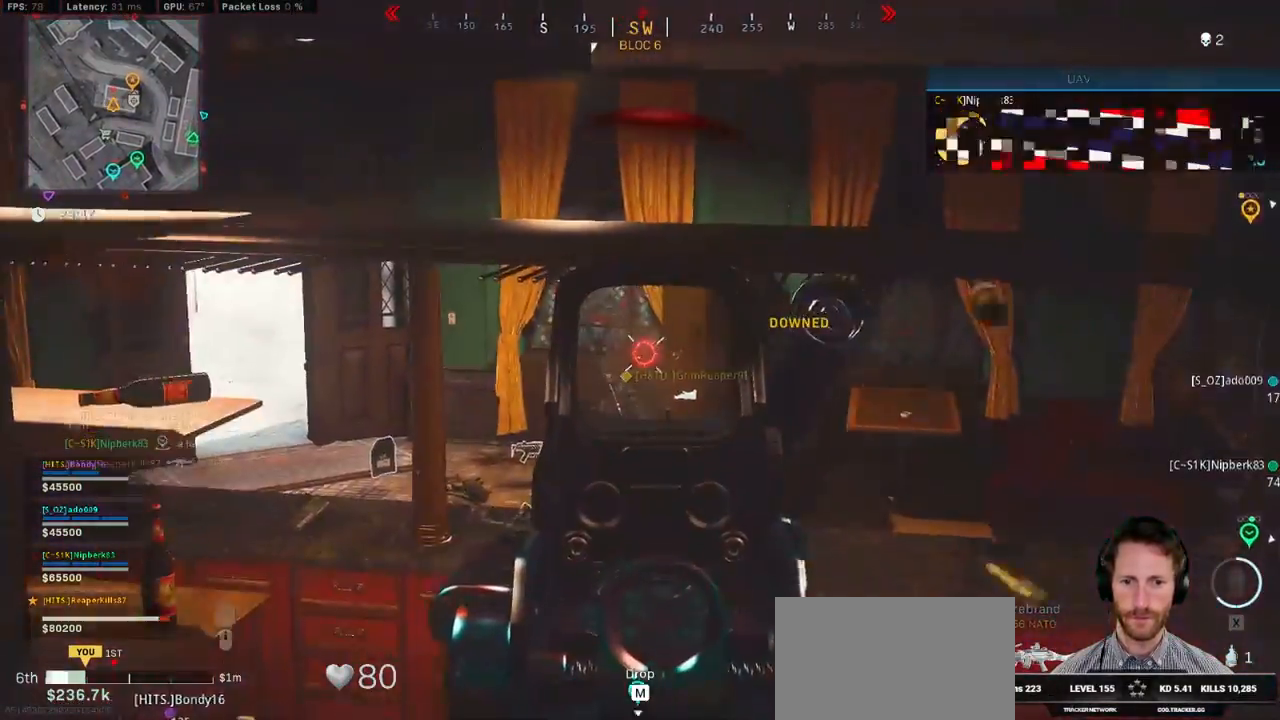
{"keys": ["shift", "w"], "mouse": [], "events": [[50, "s", "up"], [67, "mouse_right", "up"], [100, "mouse_left", "up"], [184, "shift", "down"], [184, "w", "down"], [284, "d", "up"], [367, "e", "down"], [450, "e", "up"]]}
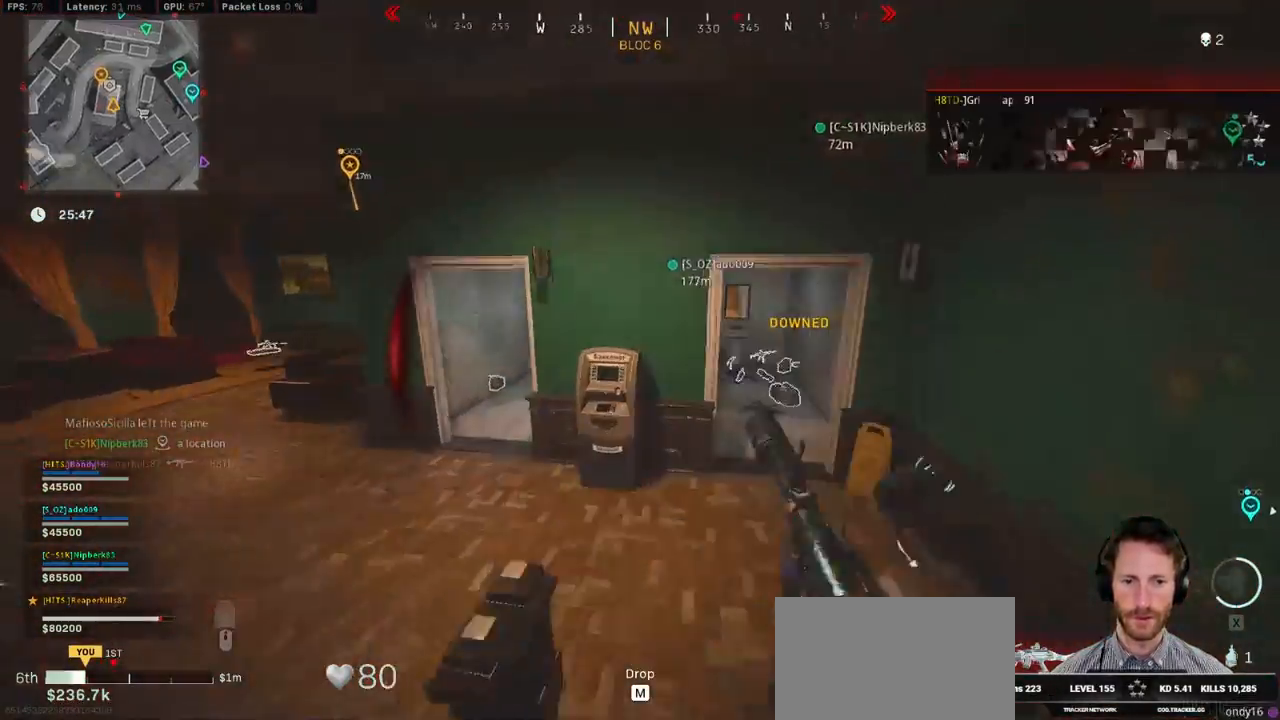
{"keys": ["d", "shift", "w"], "mouse": [], "events": [[250, "d", "down"]]}
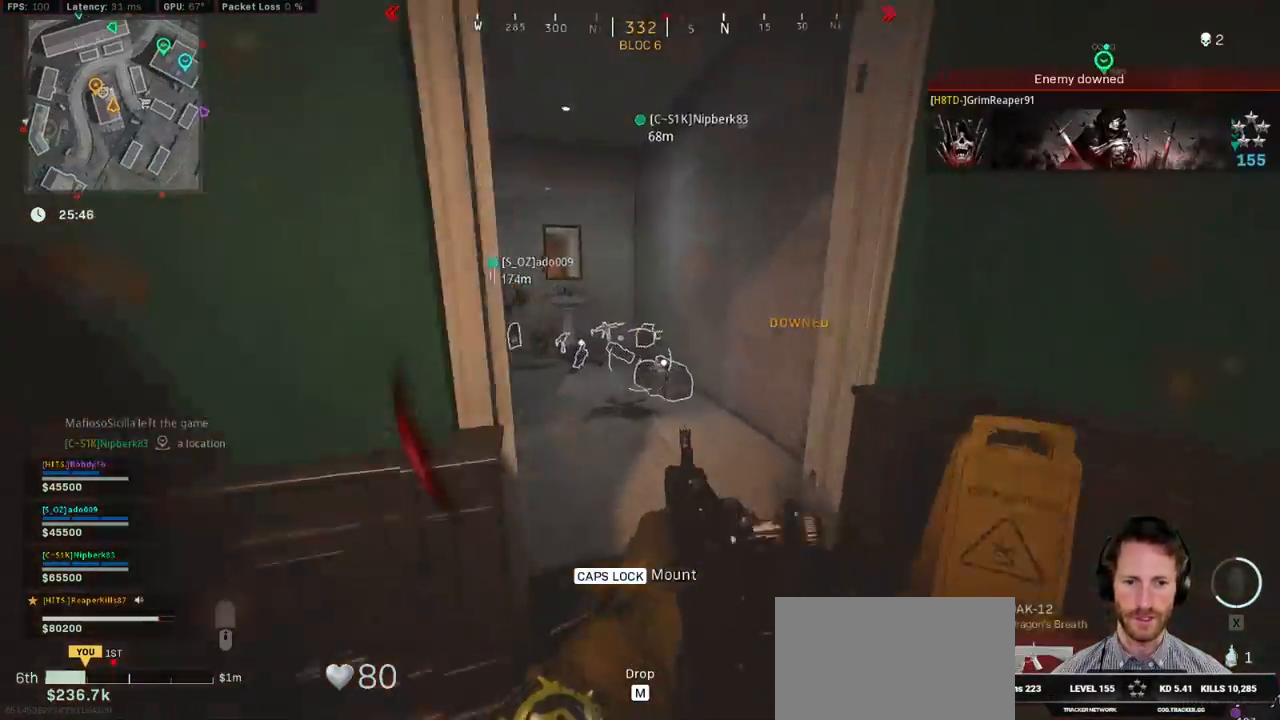
{"keys": ["shift", "w"], "mouse": [], "events": [[67, "d", "up"]]}
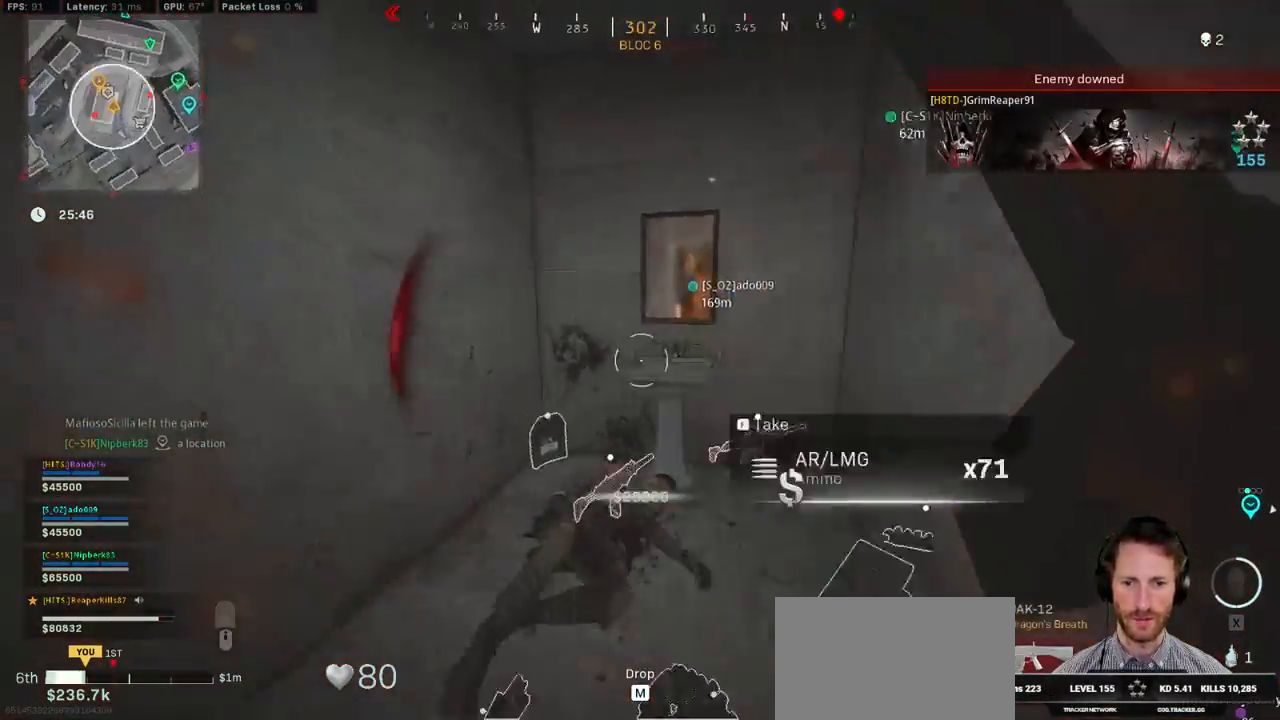
{"keys": ["a", "shift", "w"], "mouse": [], "events": [[34, "mouse_wheel", "down"], [67, "mouse_wheel", "up"], [217, "shift", "up"], [267, "w", "up"], [284, "a", "down"], [400, "w", "down"], [417, "shift", "down"]]}
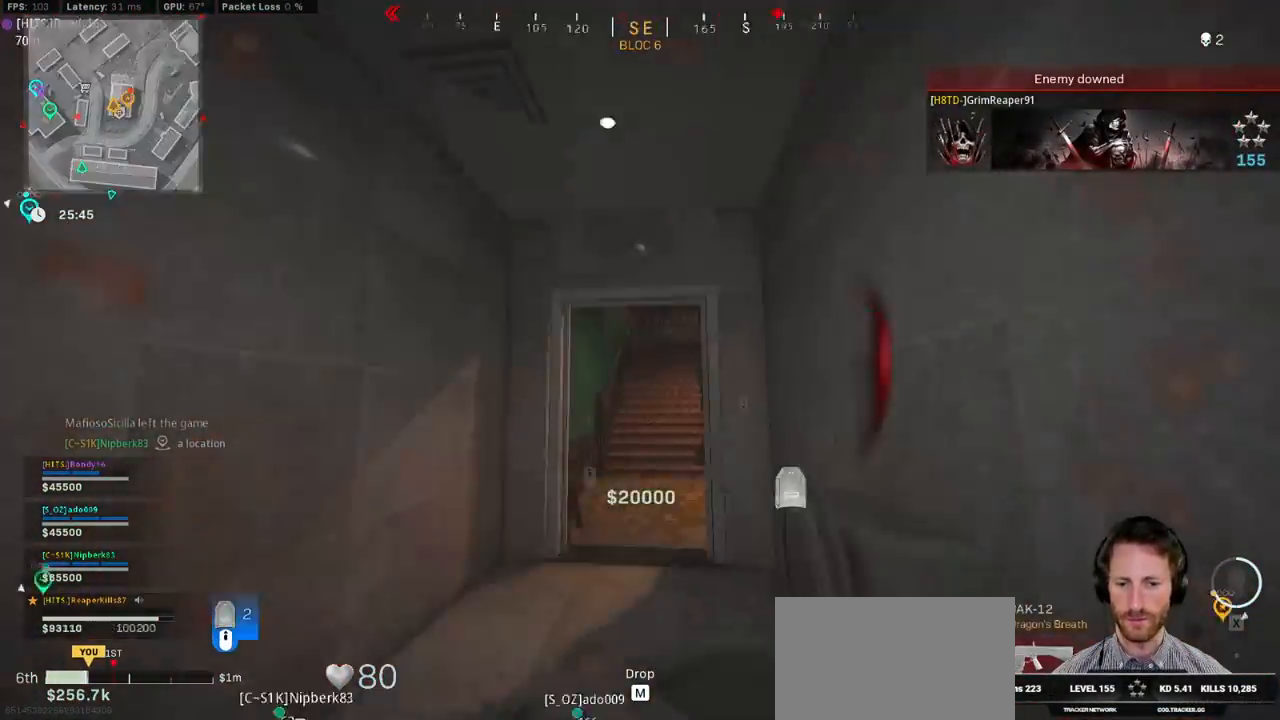
{"keys": ["a", "shift", "w"], "mouse": [], "events": [[250, "a", "up"], [467, "a", "down"]]}
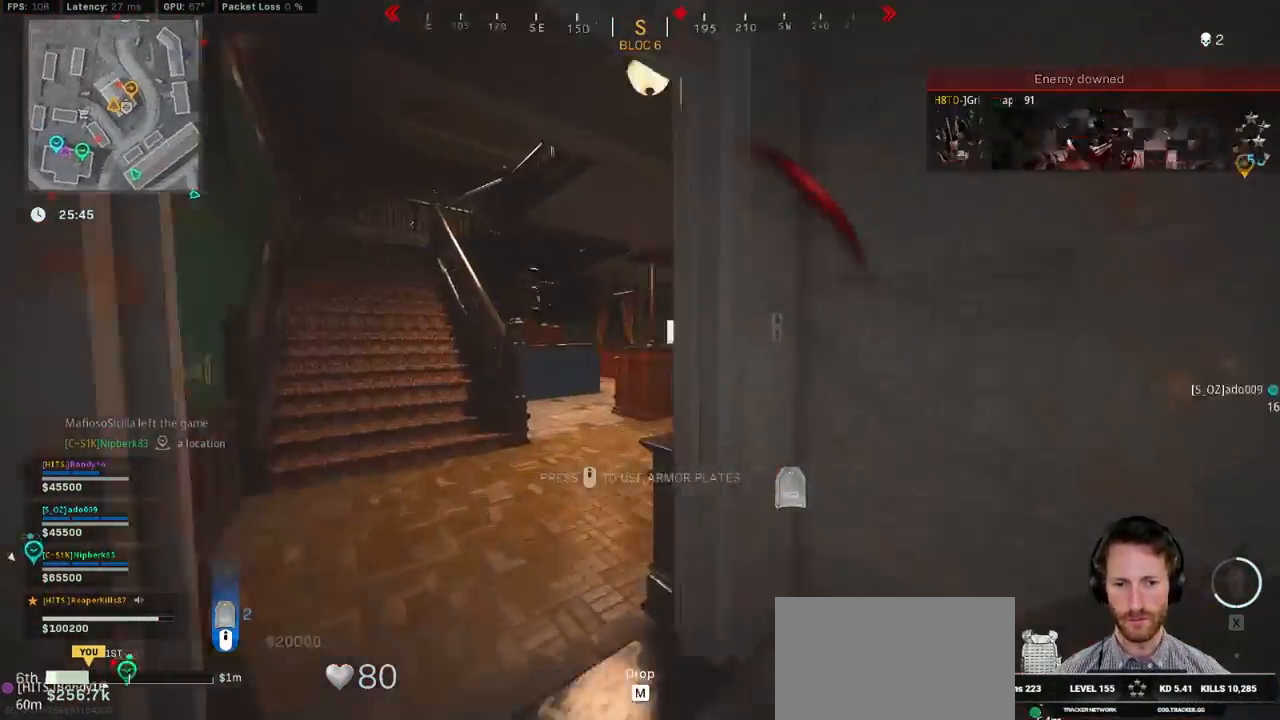
{"keys": ["shift", "w"], "mouse": [], "events": [[167, "a", "up"], [334, "a", "down"], [450, "a", "up"]]}
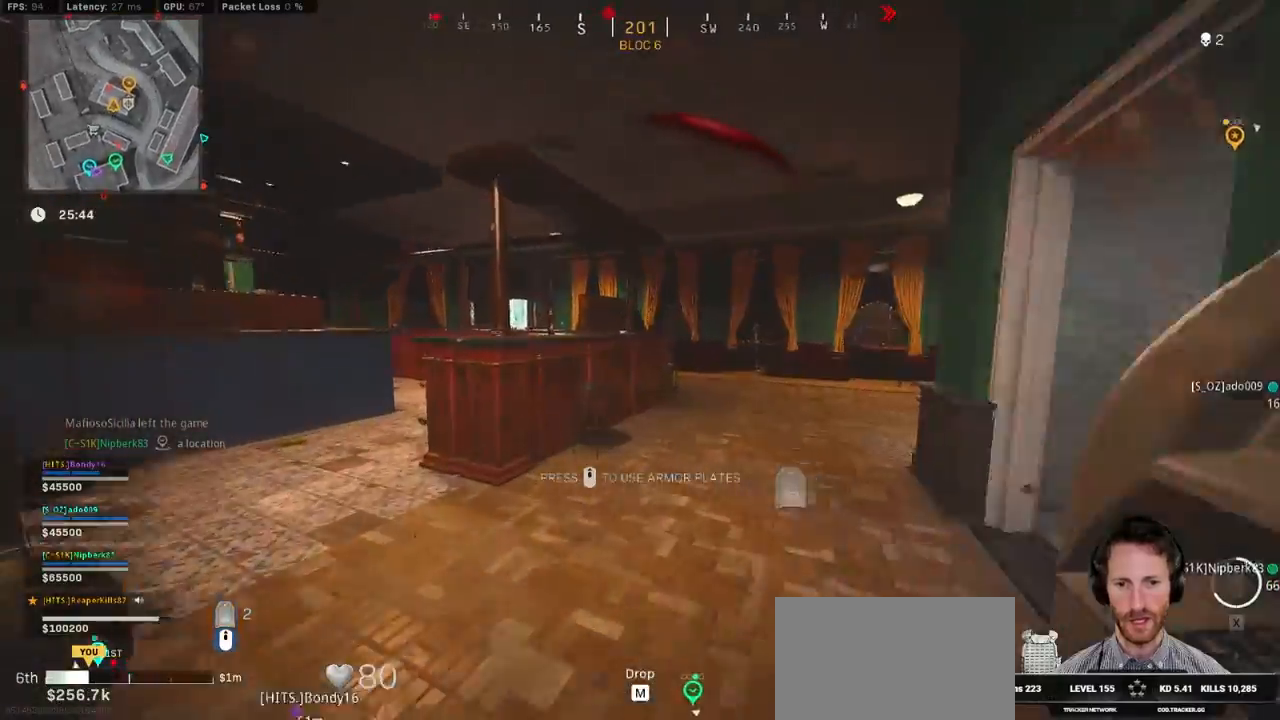
{"keys": ["shift", "w"], "mouse": [], "events": [[84, "d", "down"], [317, "d", "up"]]}
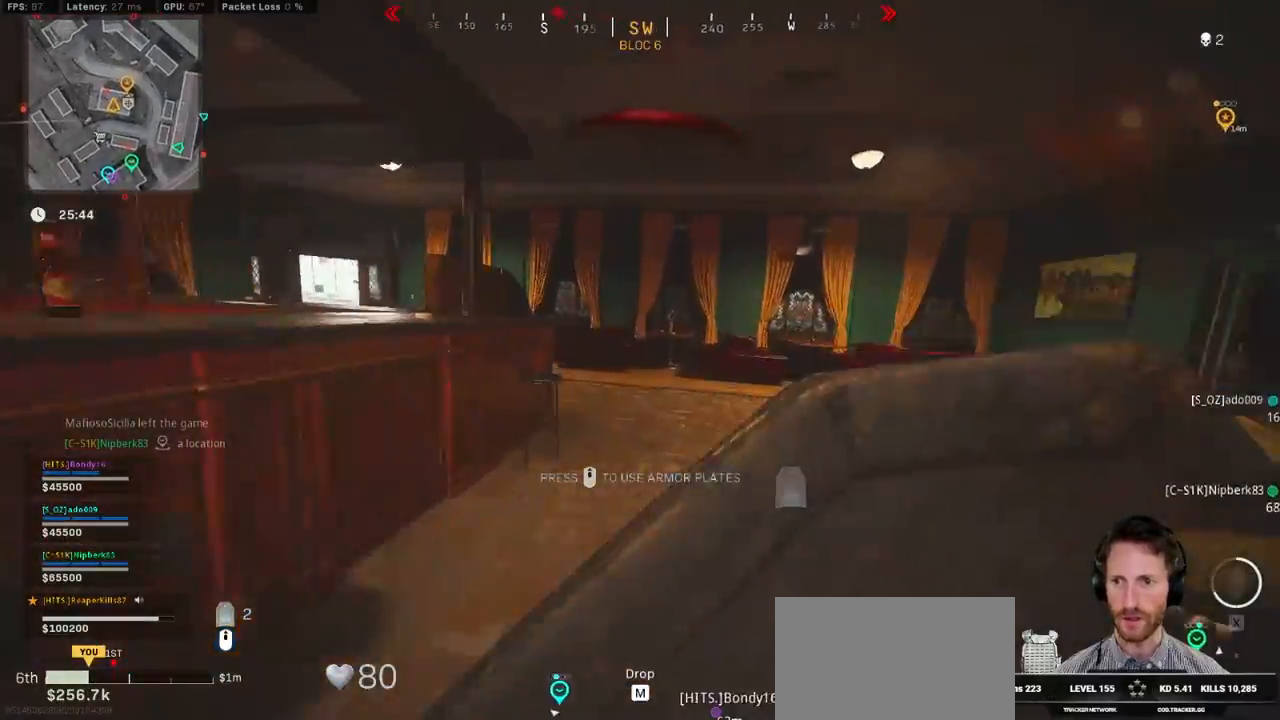
{"keys": ["shift", "w"], "mouse": [], "events": [[167, "d", "down"], [500, "d", "up"]]}
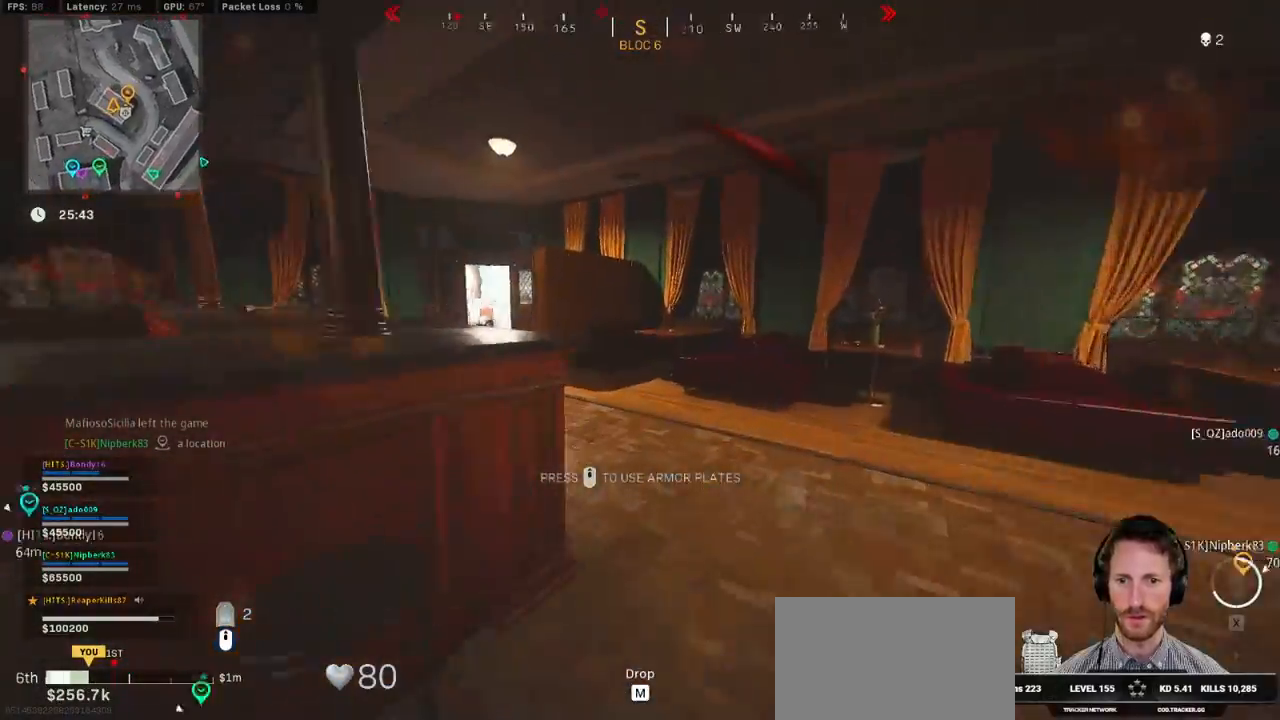
{"keys": ["a", "shift", "w"], "mouse": [], "events": [[284, "a", "down"]]}
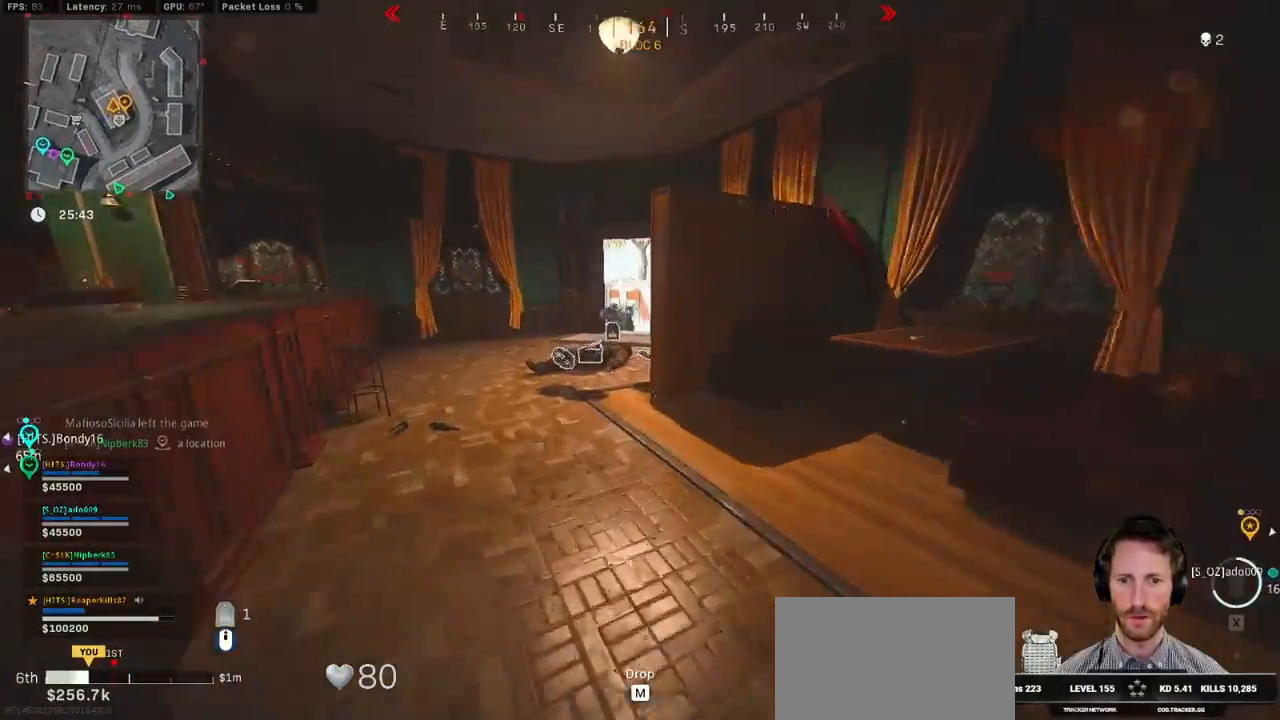
{"keys": ["shift", "w"], "mouse": [], "events": [[117, "a", "up"]]}
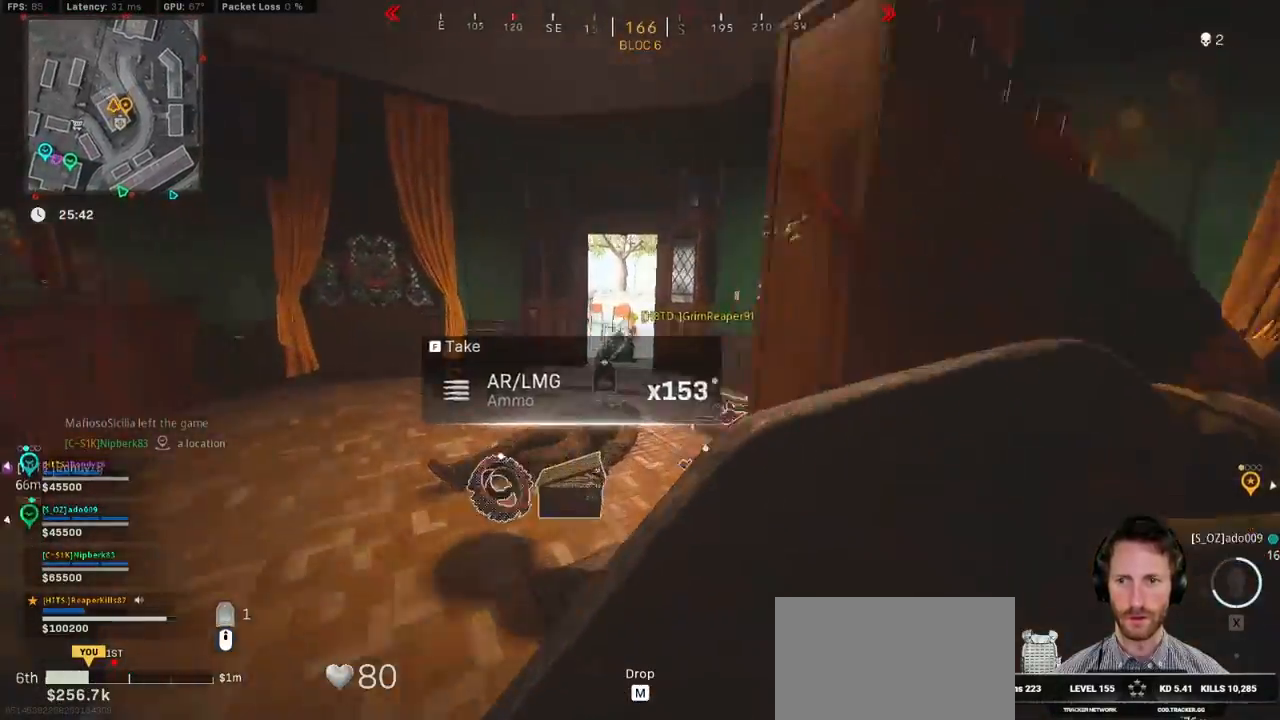
{"keys": ["shift", "w"], "mouse": [], "events": []}
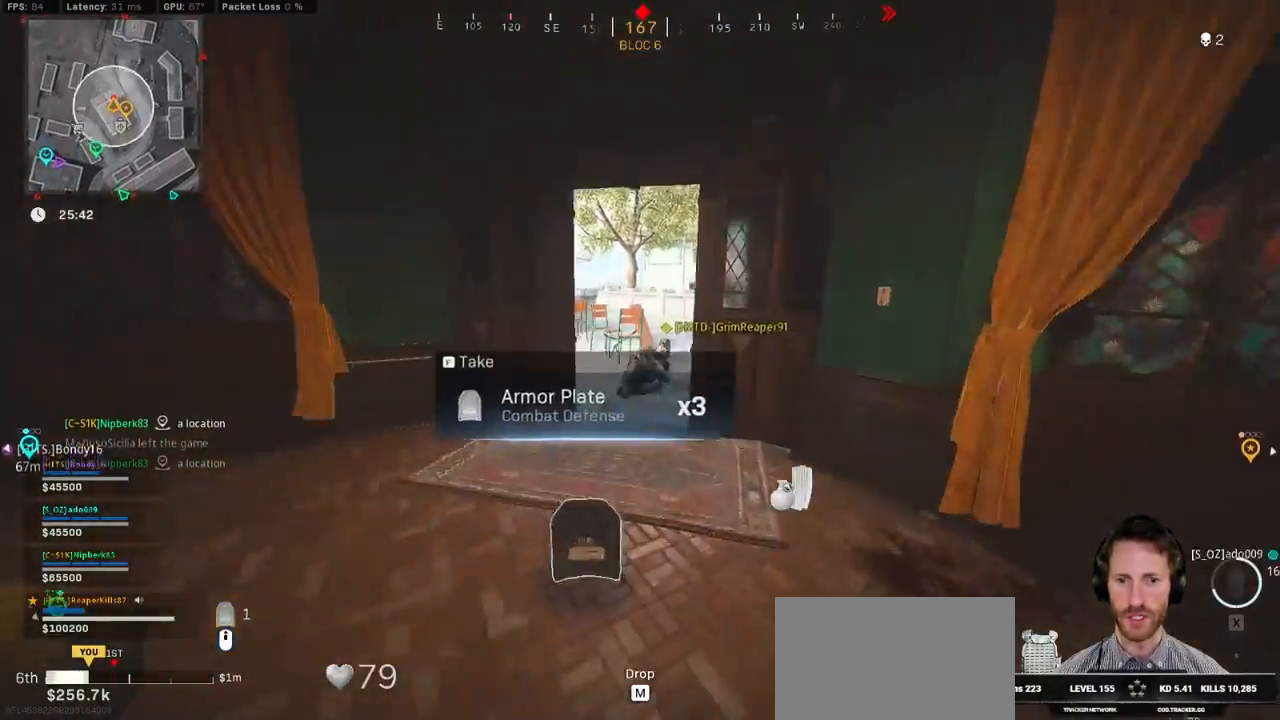
{"keys": ["shift", "w"], "mouse": [], "events": [[184, "a", "down"], [367, "a", "up"]]}
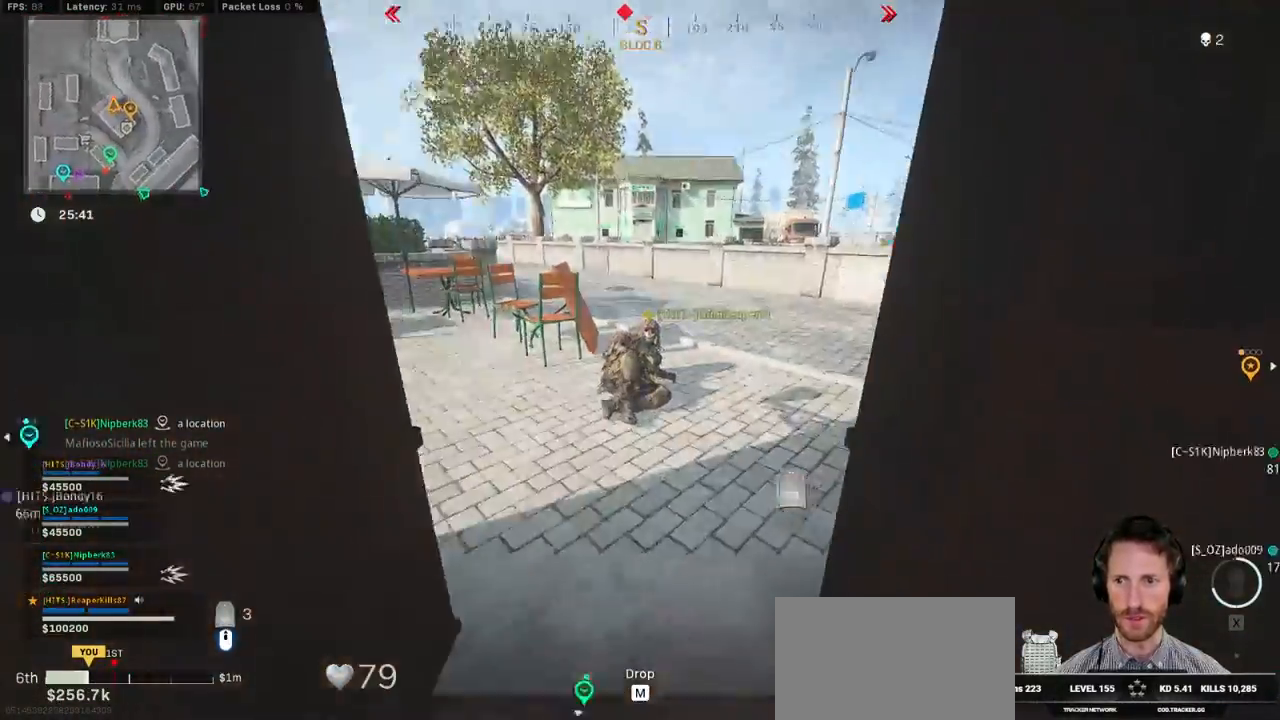
{"keys": ["shift", "w"], "mouse": [], "events": [[134, "d", "down"], [234, "d", "up"], [384, "d", "down"], [484, "d", "up"]]}
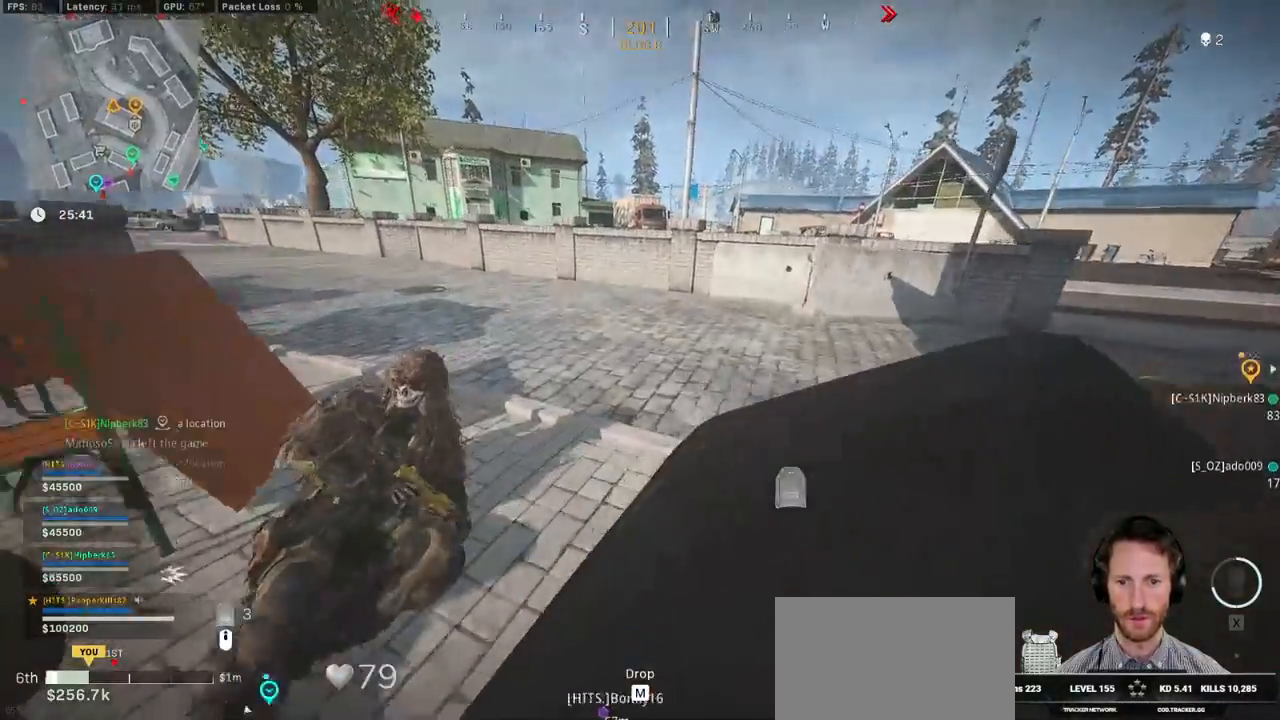
{"keys": ["d", "w"], "mouse": [], "events": [[184, "d", "down"], [450, "shift", "up"]]}
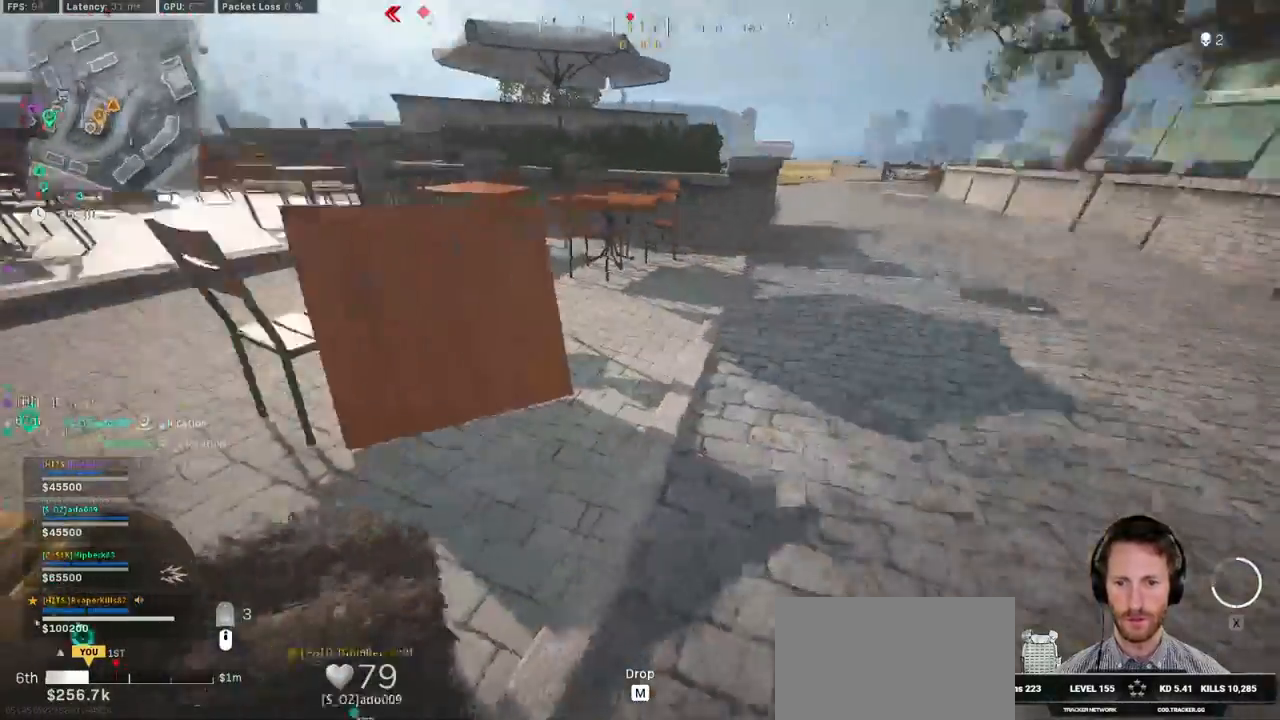
{"keys": ["ctrl", "w"], "mouse": ["mb5"], "events": [[84, "ctrl", "down"], [134, "mouse_mb5", "down"], [184, "d", "up"]]}
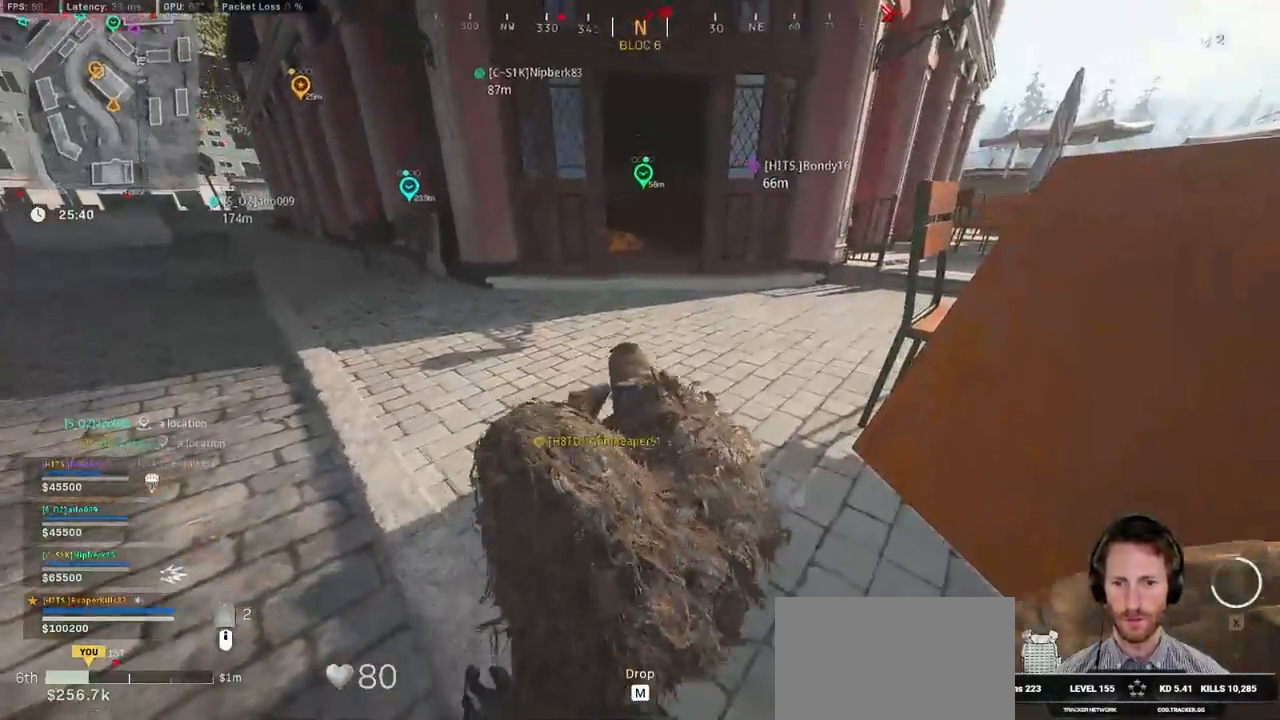
{"keys": ["ctrl", "d"], "mouse": ["mb5"], "events": [[100, "w", "up"], [184, "mouse_mb5", "up"], [200, "d", "down"], [484, "mouse_mb5", "down"]]}
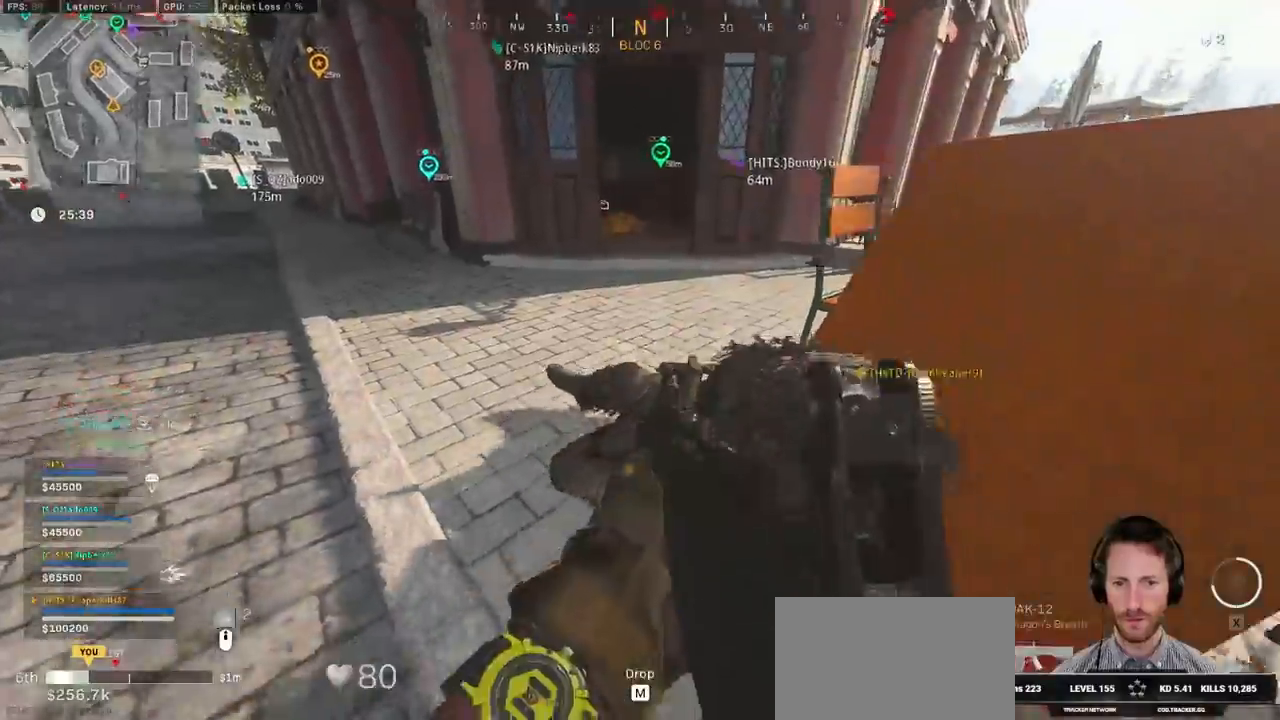
{"keys": ["ctrl", "d"], "mouse": ["mb5"], "events": [[50, "w", "down"], [217, "w", "up"]]}
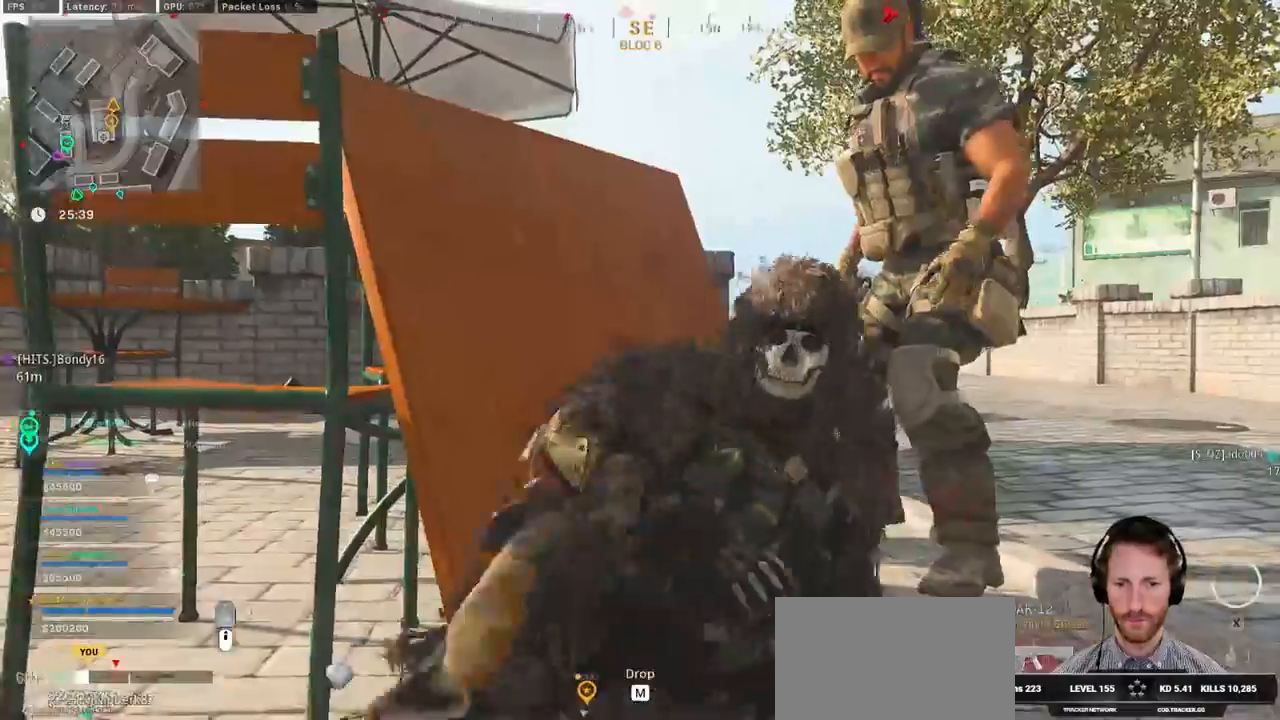
{"keys": ["ctrl"], "mouse": [], "events": [[200, "d", "up"], [250, "mouse_mb5", "up"]]}
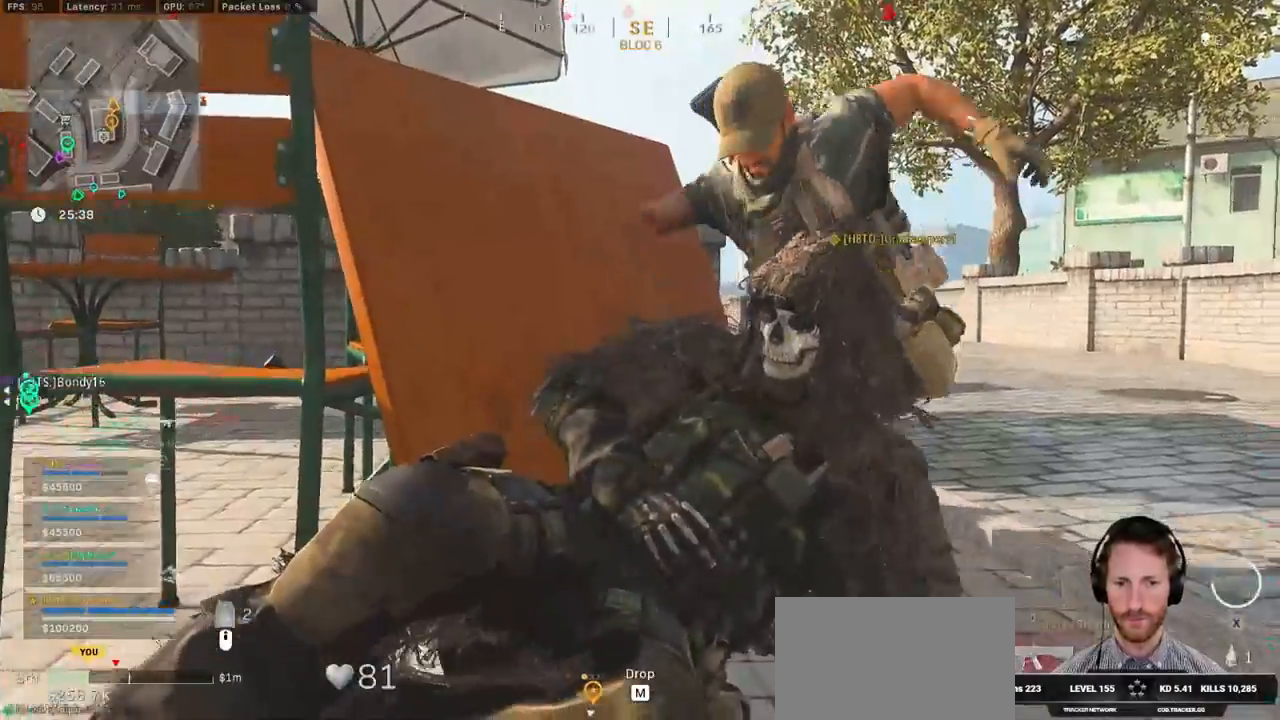
{"keys": [], "mouse": [], "events": [[84, "ctrl", "up"]]}
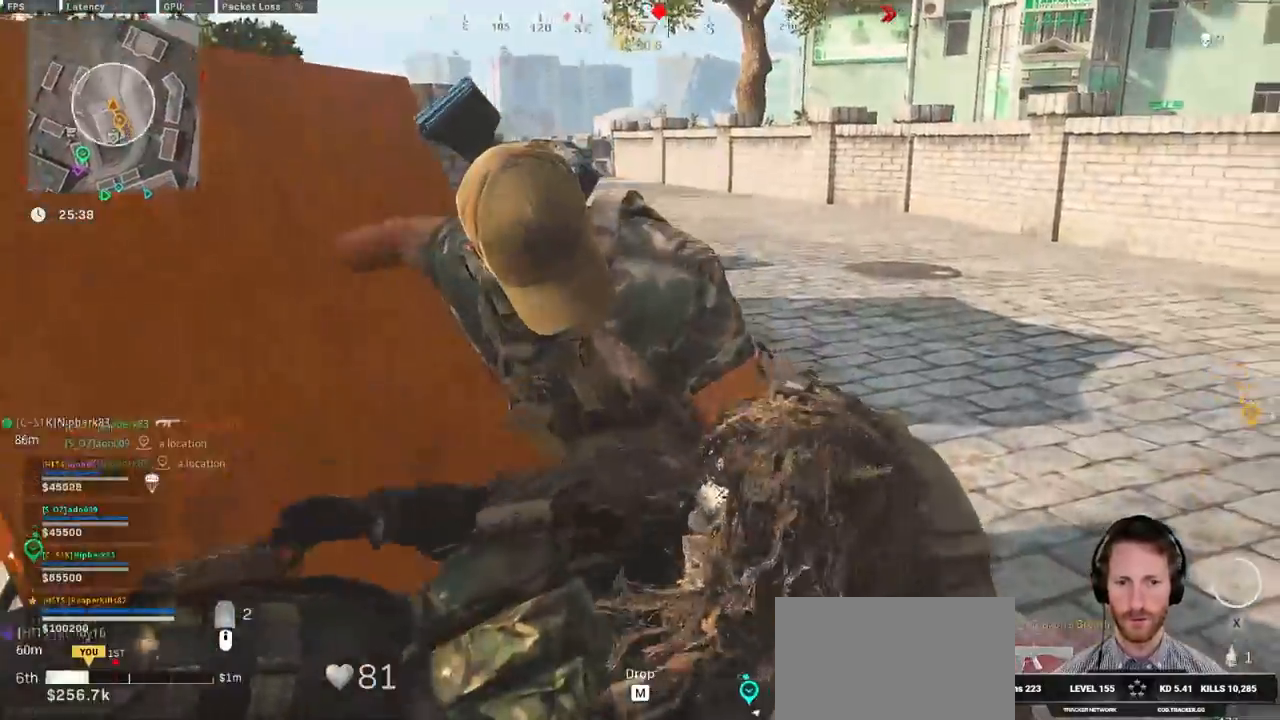
{"keys": [], "mouse": [], "events": []}
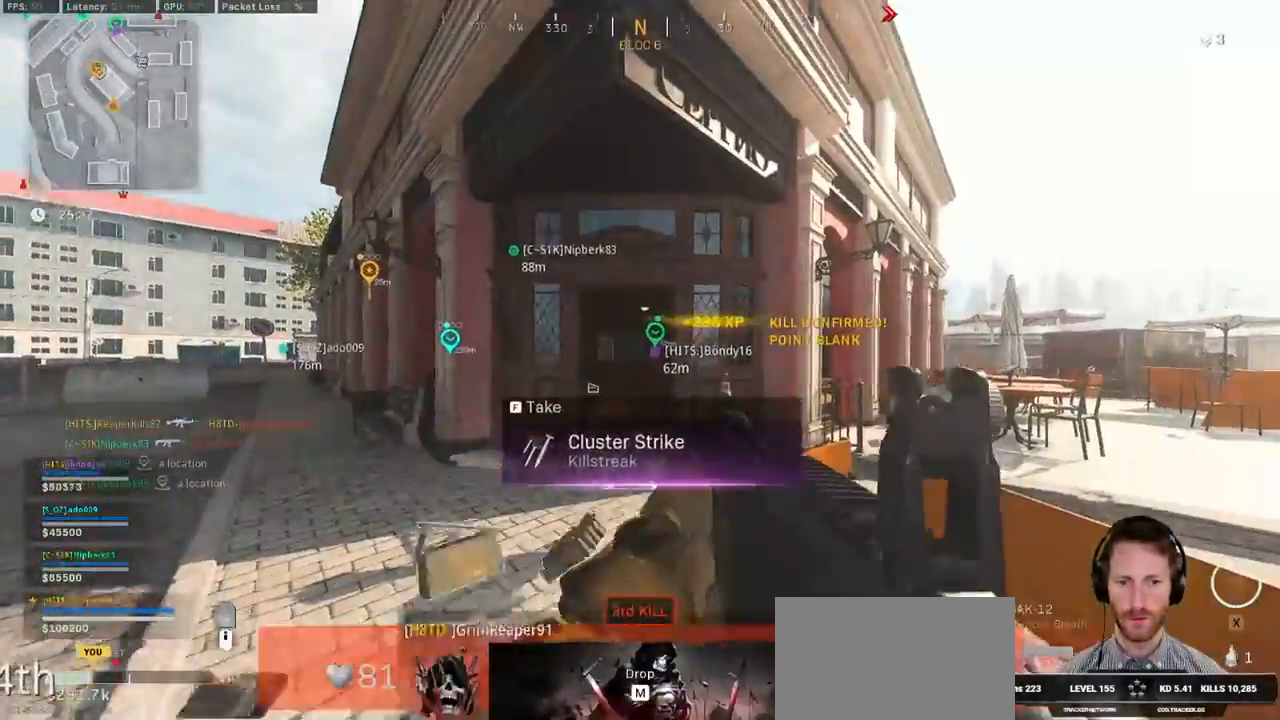
{"keys": ["w"], "mouse": [], "events": [[67, "a", "down"], [300, "w", "down"], [334, "r", "down"], [400, "a", "up"], [434, "r", "up"]]}
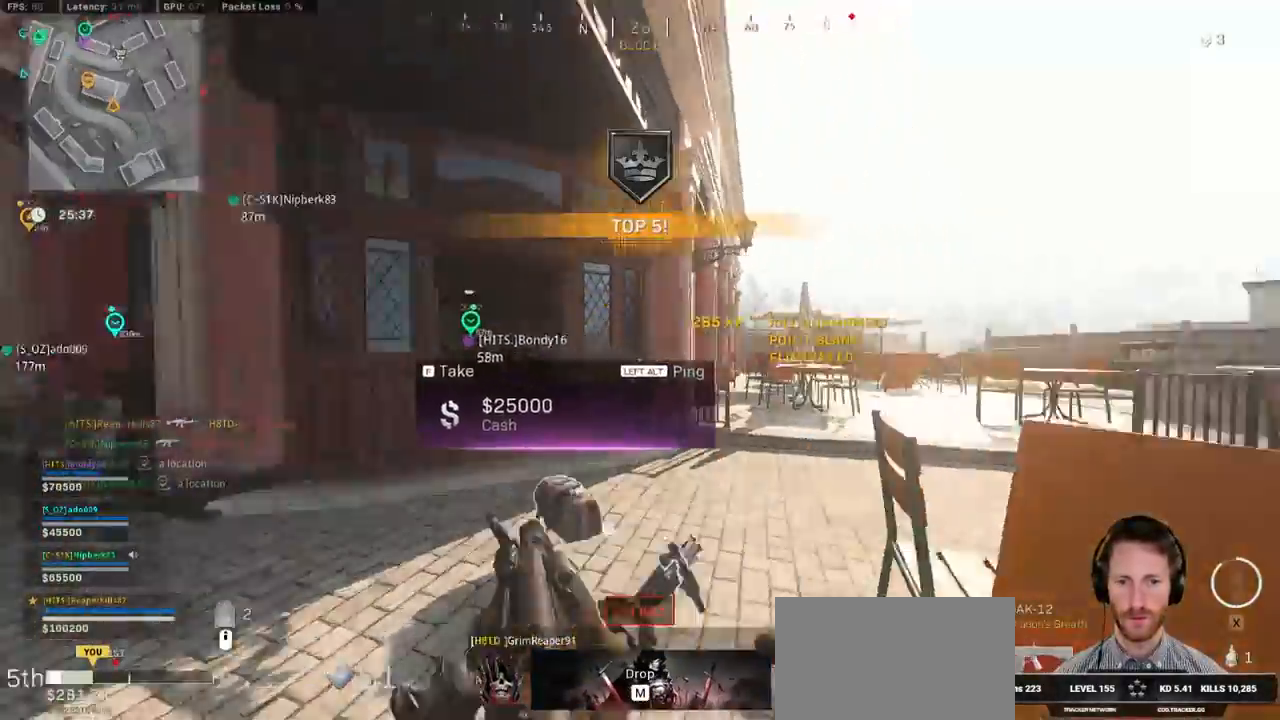
{"keys": ["d", "shift", "w"], "mouse": [], "events": [[300, "w", "up"], [350, "d", "down"], [450, "w", "down"], [467, "shift", "down"]]}
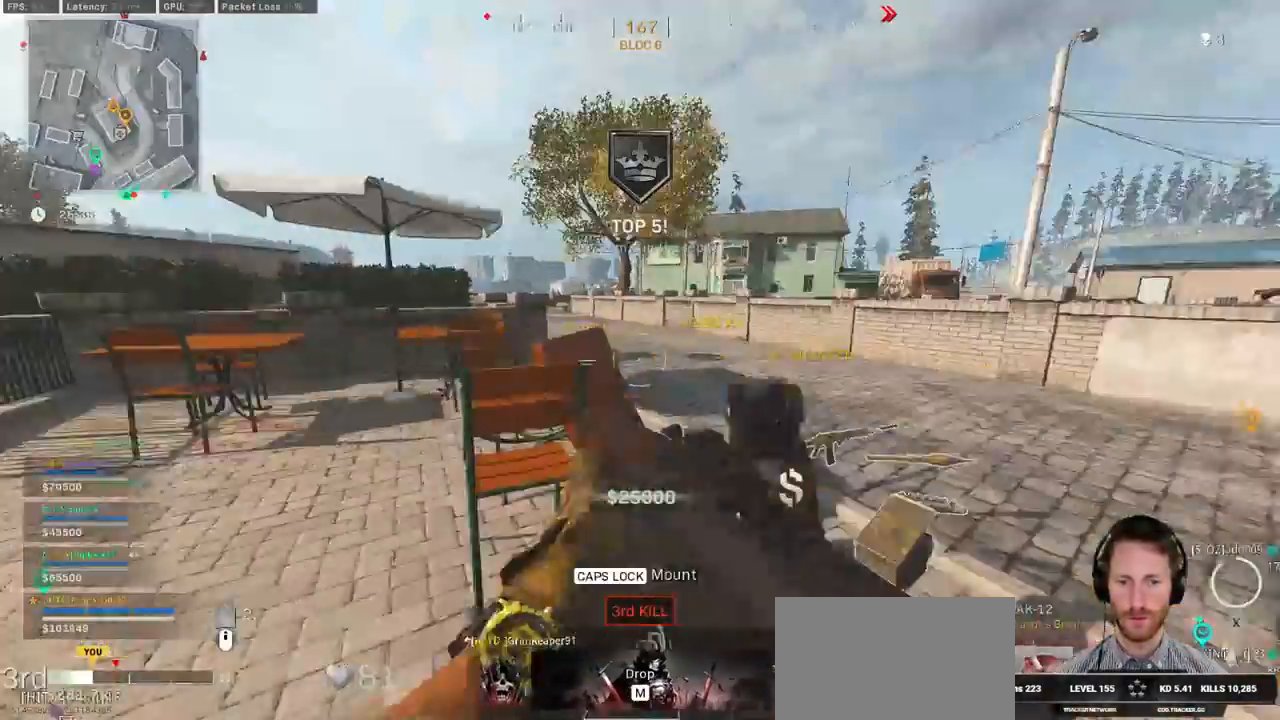
{"keys": [], "mouse": [], "events": [[167, "d", "up"], [484, "shift", "up"], [500, "w", "up"]]}
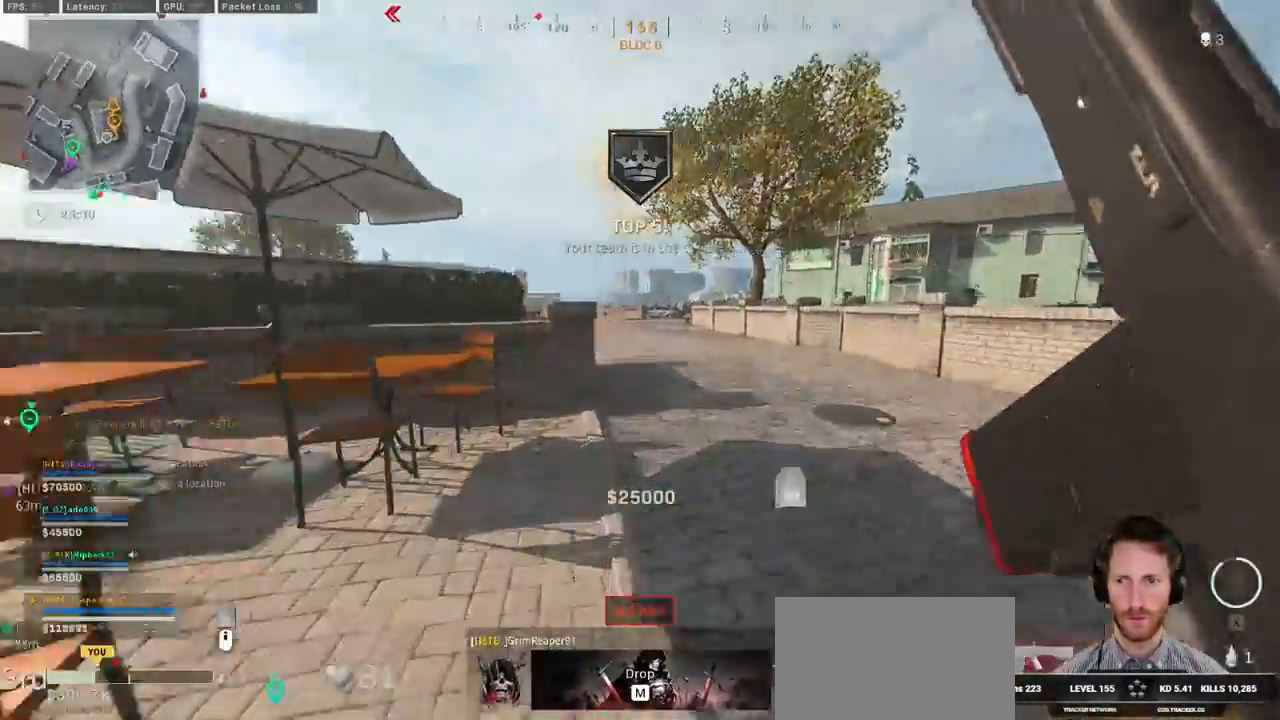
{"keys": ["a", "shift", "w"], "mouse": [], "events": [[100, "shift", "down"], [117, "a", "down"], [167, "w", "down"]]}
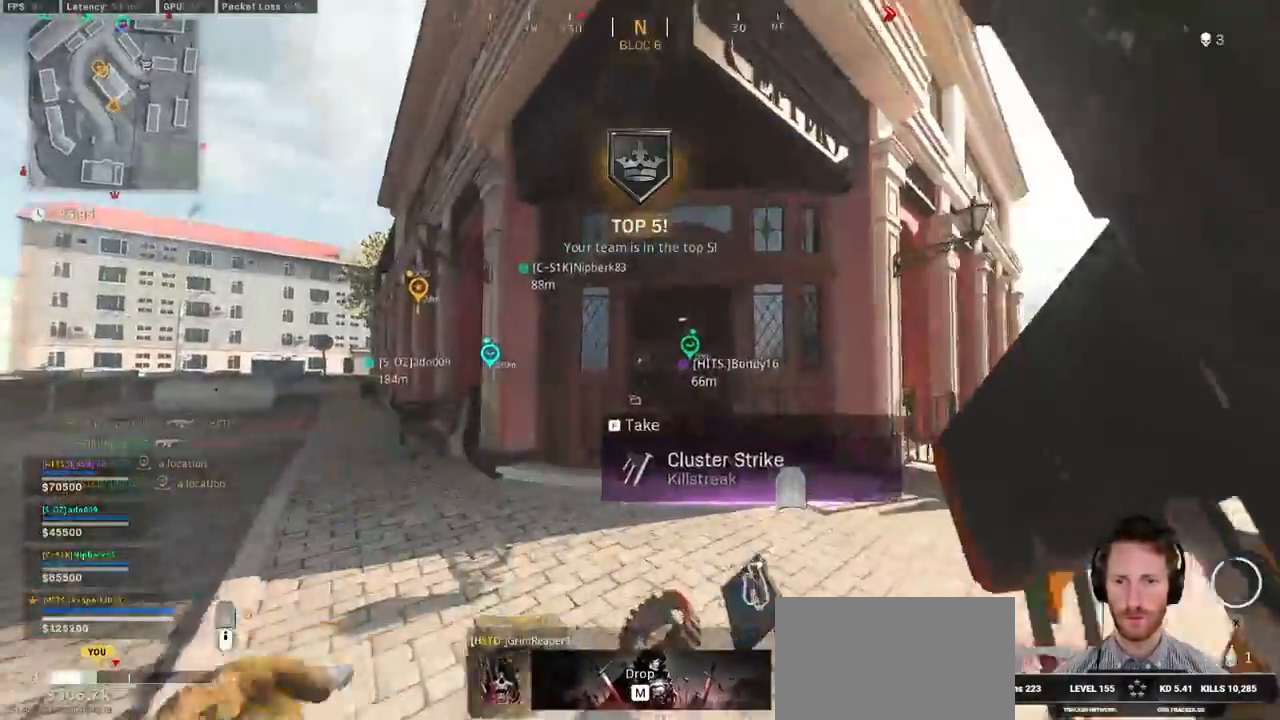
{"keys": ["d", "shift", "w"], "mouse": [], "events": [[50, "a", "up"], [134, "d", "down"]]}
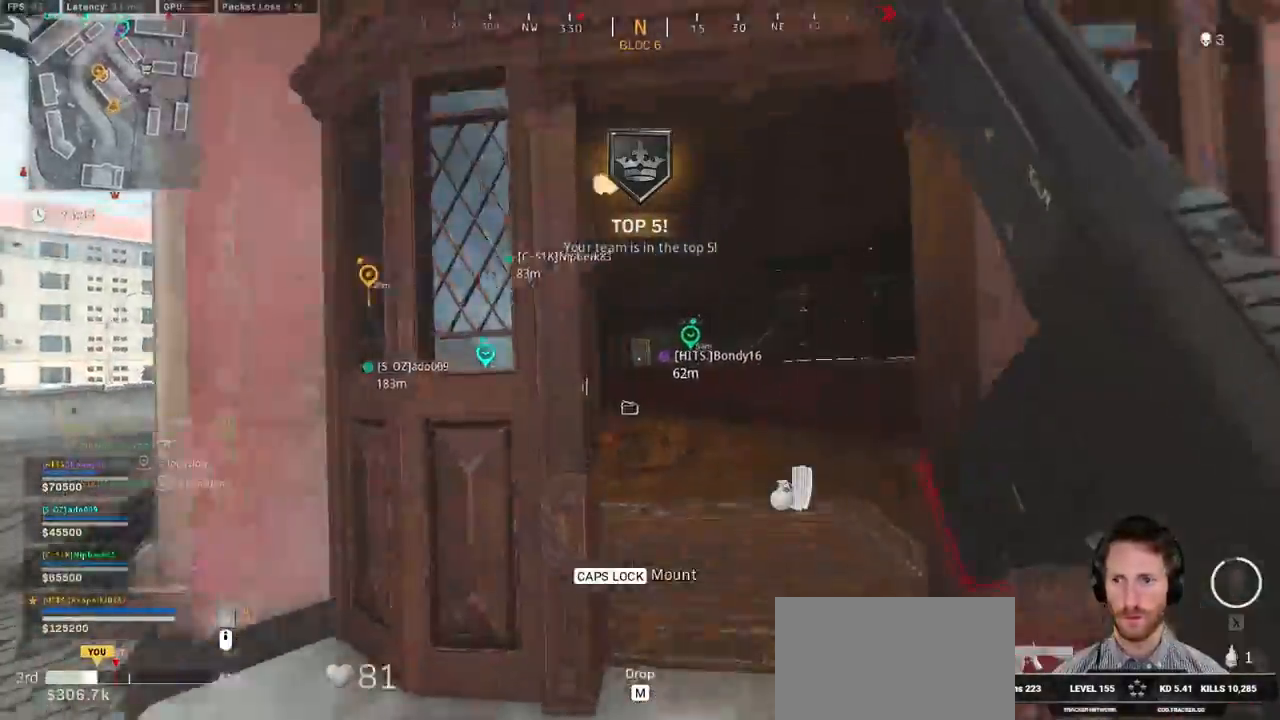
{"keys": ["c", "w"], "mouse": [], "events": [[17, "d", "up"], [317, "c", "down"], [367, "c", "up"], [400, "shift", "up"], [467, "c", "down"]]}
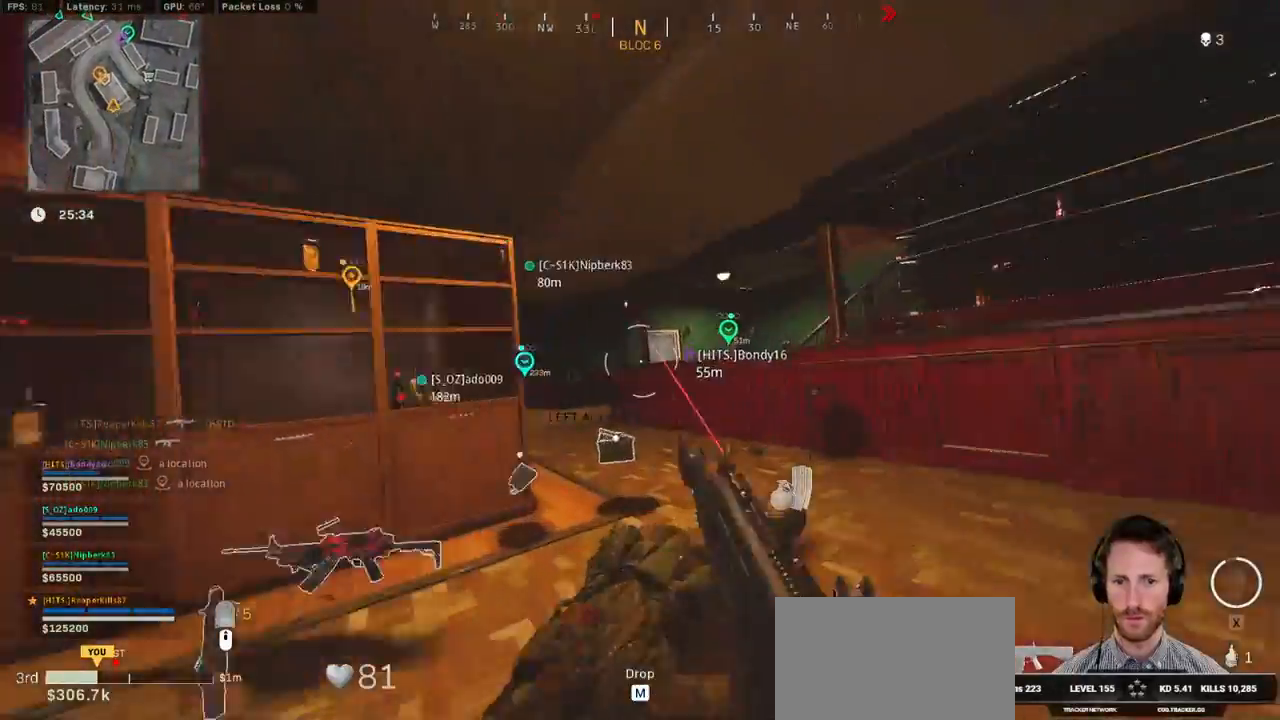
{"keys": ["shift", "w"], "mouse": [], "events": [[17, "space", "down"], [67, "c", "up"], [67, "shift", "down"], [117, "space", "up"], [150, "a", "down"], [334, "a", "up"]]}